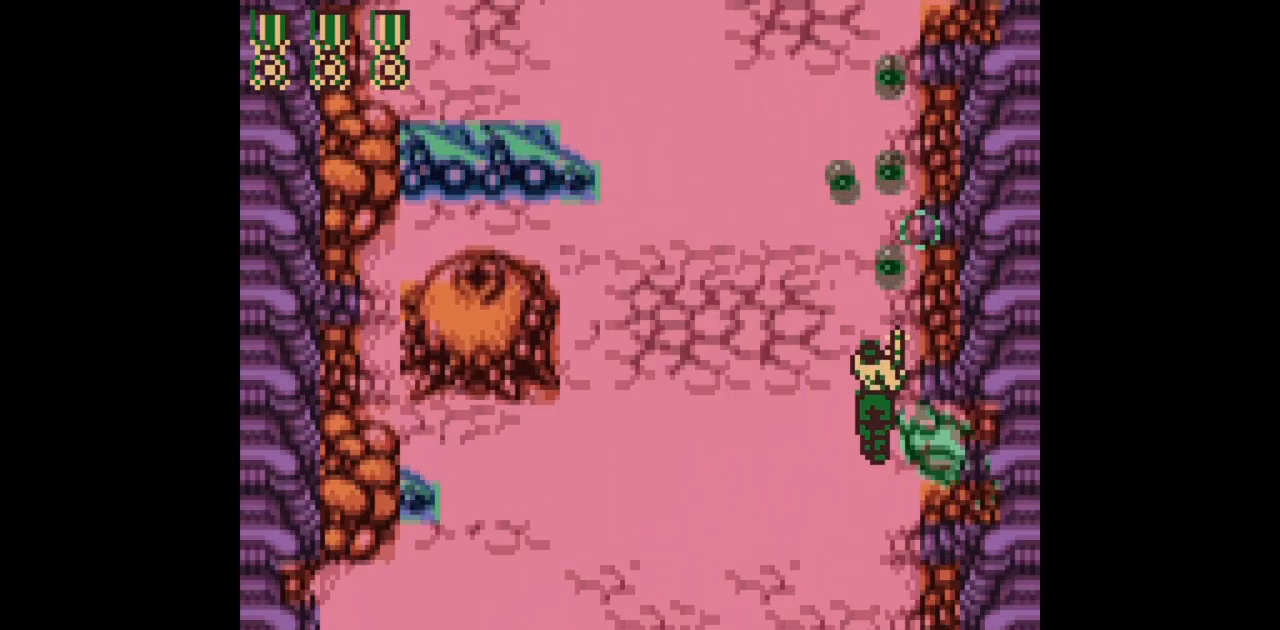
Gameplay with a controller (Nintendo layout); each line is a JSON object with the inputs held at the frame after it. "events" lists button and stick changes between this image and that frame as [ms after this image, input, new state], when the widget could be followed in between. Not read: L3 R3.
{"buttons": ["B", "DPAD_LEFT"], "events": [[117, "DPAD_LEFT", "down"], [483, "DPAD_UP", "up"]]}
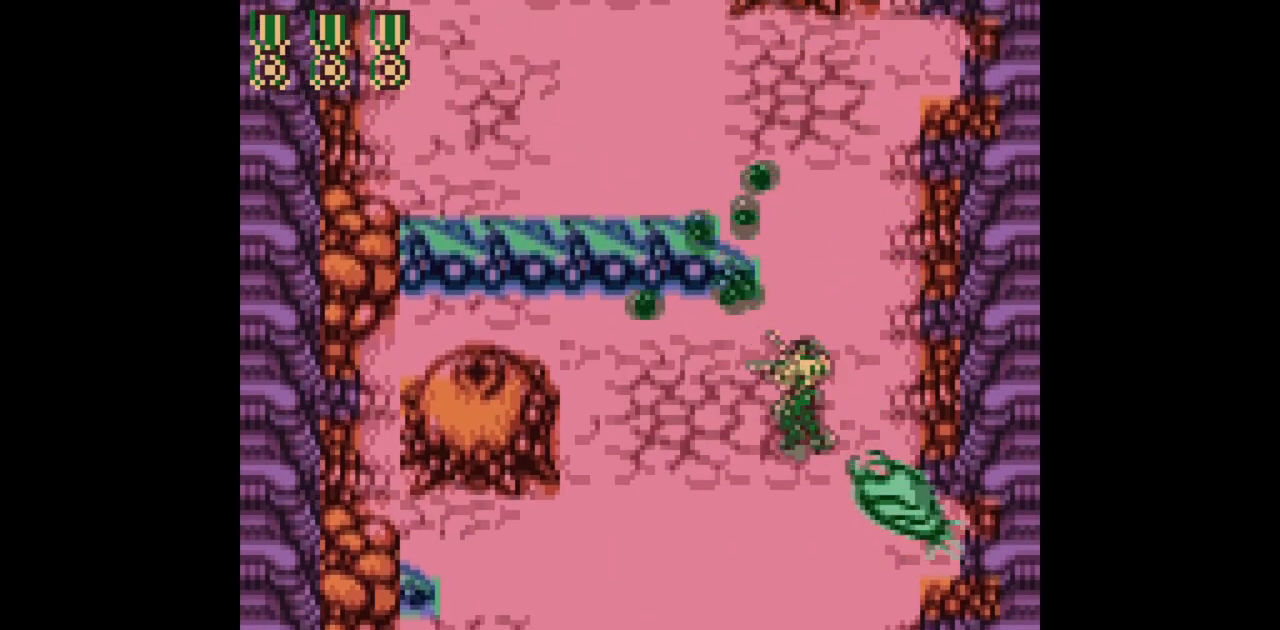
{"buttons": ["B", "DPAD_LEFT"], "events": [[100, "DPAD_LEFT", "up"], [217, "DPAD_LEFT", "down"]]}
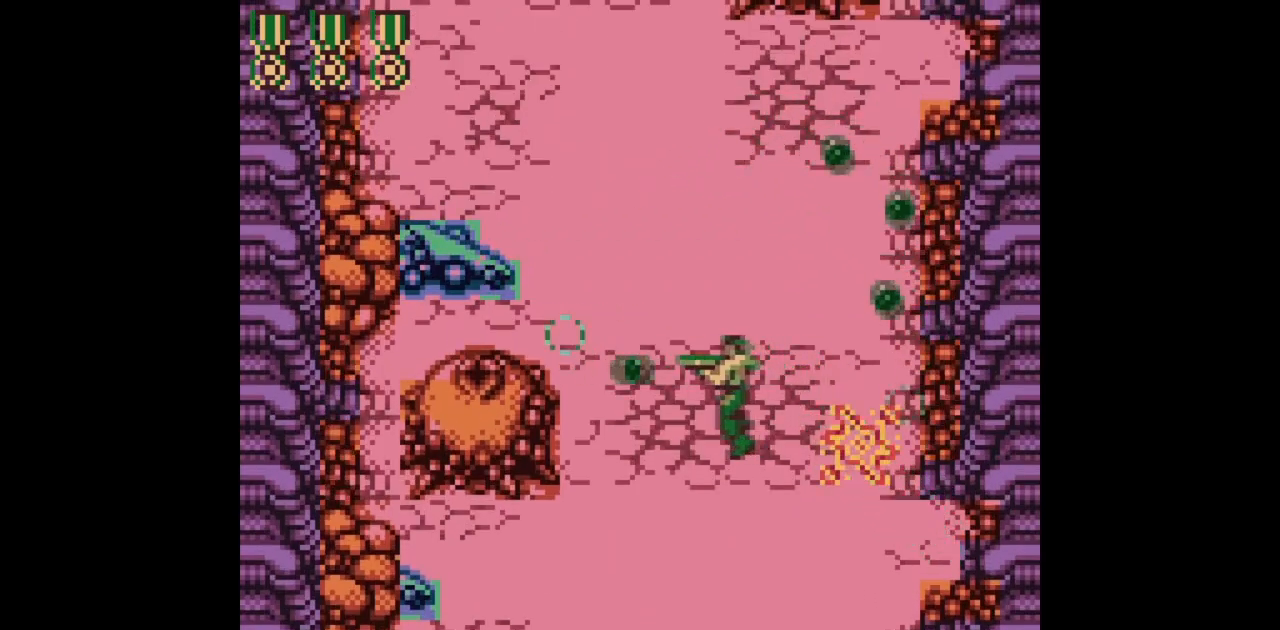
{"buttons": ["B", "DPAD_RIGHT"], "events": [[183, "DPAD_DOWN", "down"], [183, "DPAD_LEFT", "up"], [183, "DPAD_RIGHT", "down"], [200, "DPAD_DOWN", "up"], [250, "DPAD_RIGHT", "up"], [450, "DPAD_RIGHT", "down"]]}
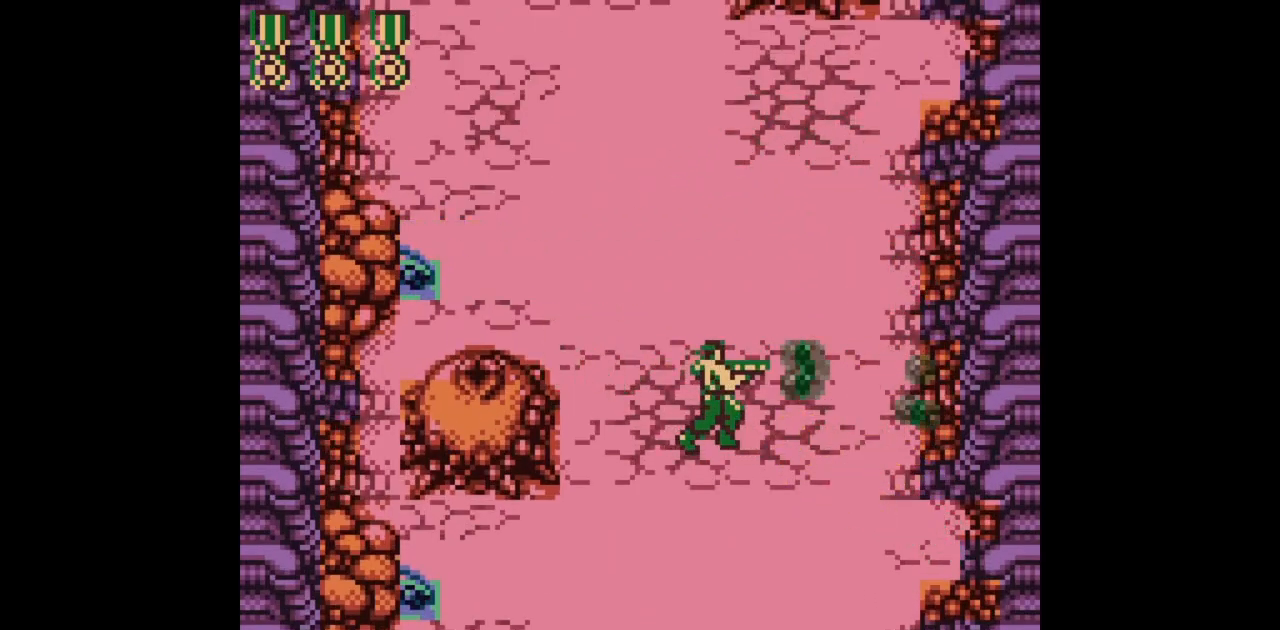
{"buttons": ["B", "DPAD_DOWN", "DPAD_RIGHT"], "events": [[67, "DPAD_UP", "down"], [217, "DPAD_UP", "up"], [350, "DPAD_DOWN", "down"]]}
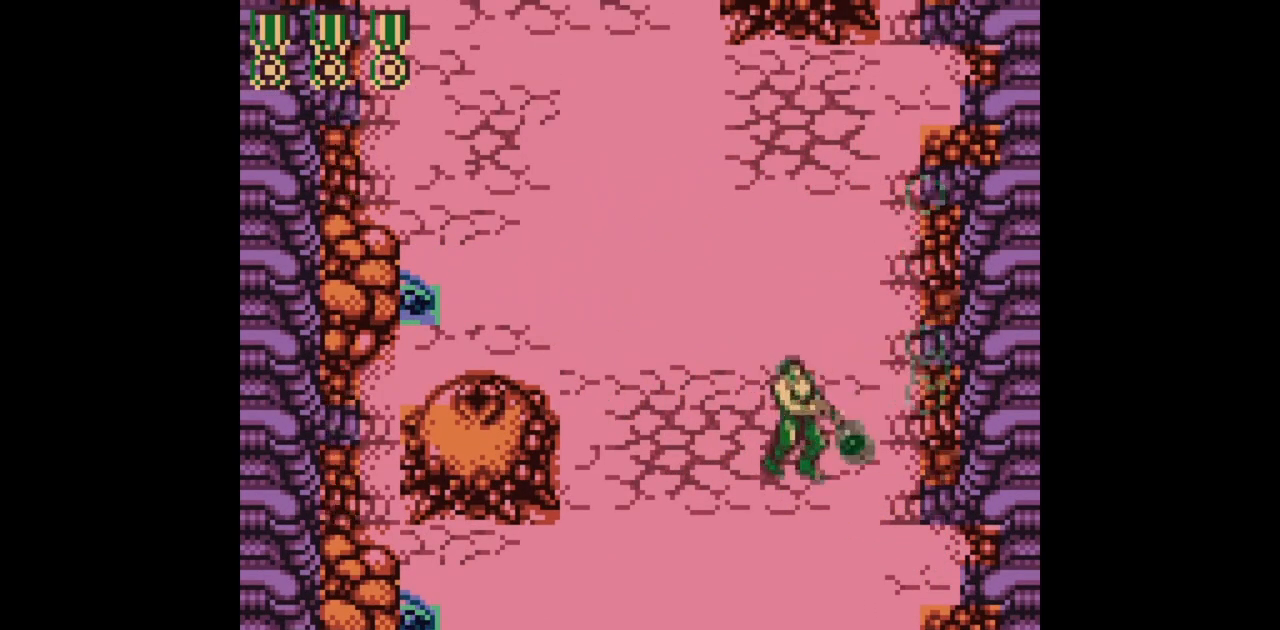
{"buttons": ["B"], "events": [[50, "DPAD_DOWN", "up"], [267, "DPAD_RIGHT", "up"], [333, "DPAD_LEFT", "down"], [450, "DPAD_LEFT", "up"]]}
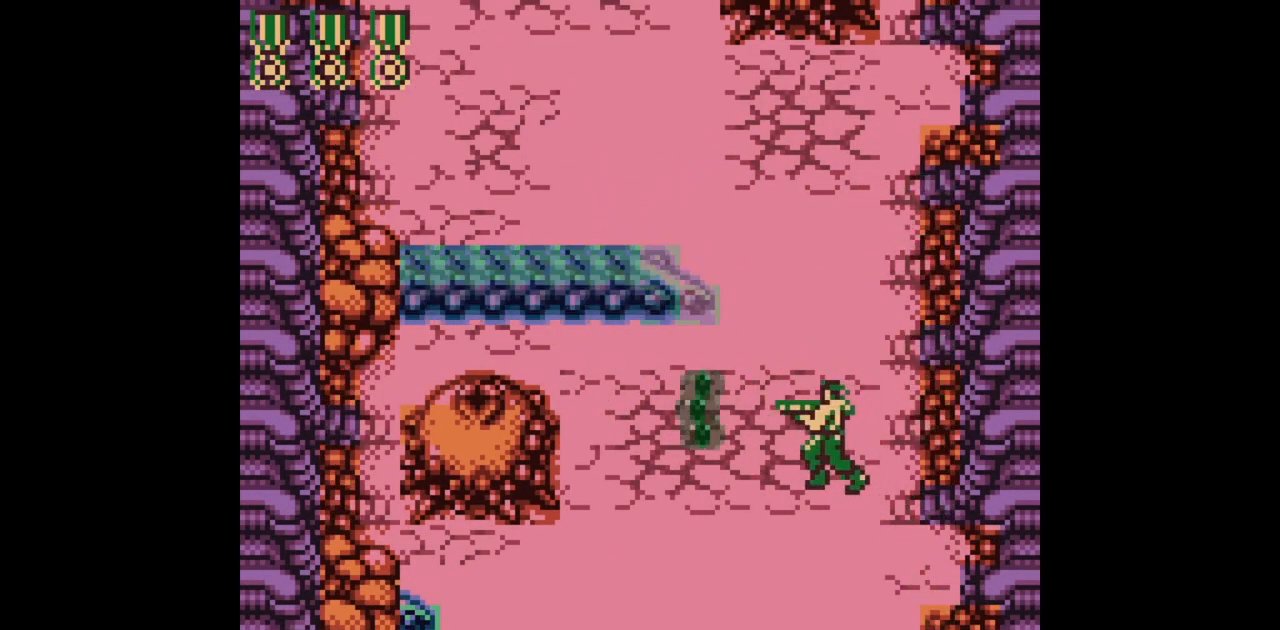
{"buttons": ["B", "DPAD_UP"], "events": [[133, "DPAD_LEFT", "down"], [233, "DPAD_LEFT", "up"], [500, "DPAD_UP", "down"]]}
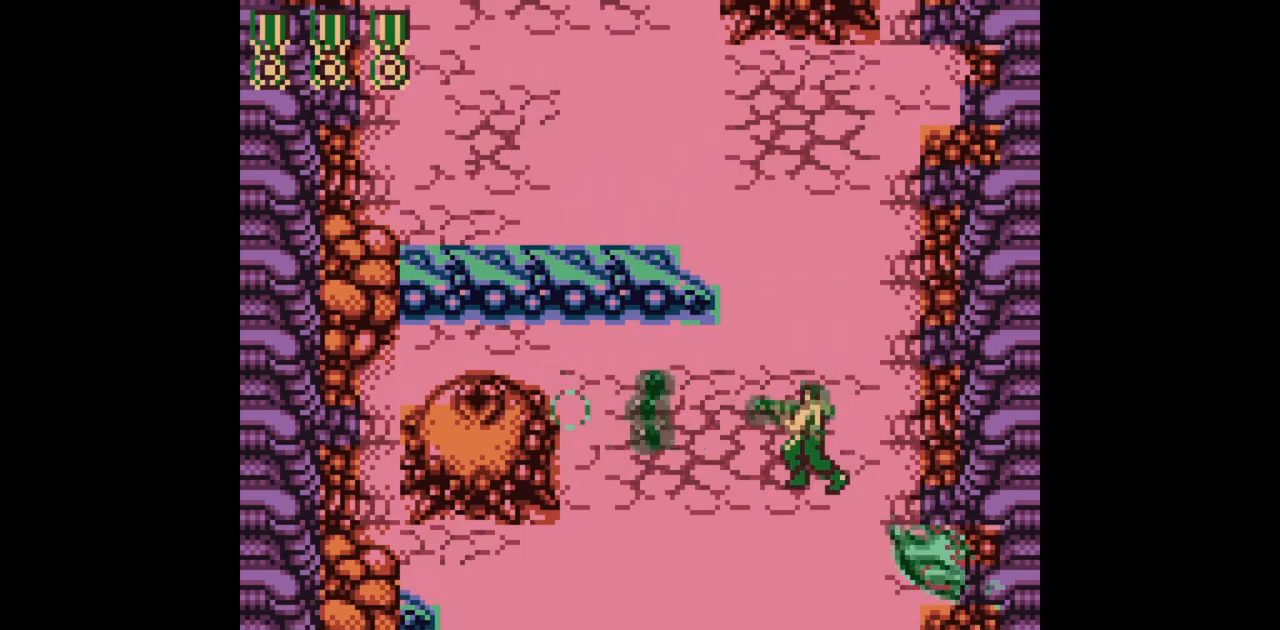
{"buttons": ["B", "DPAD_UP"], "events": []}
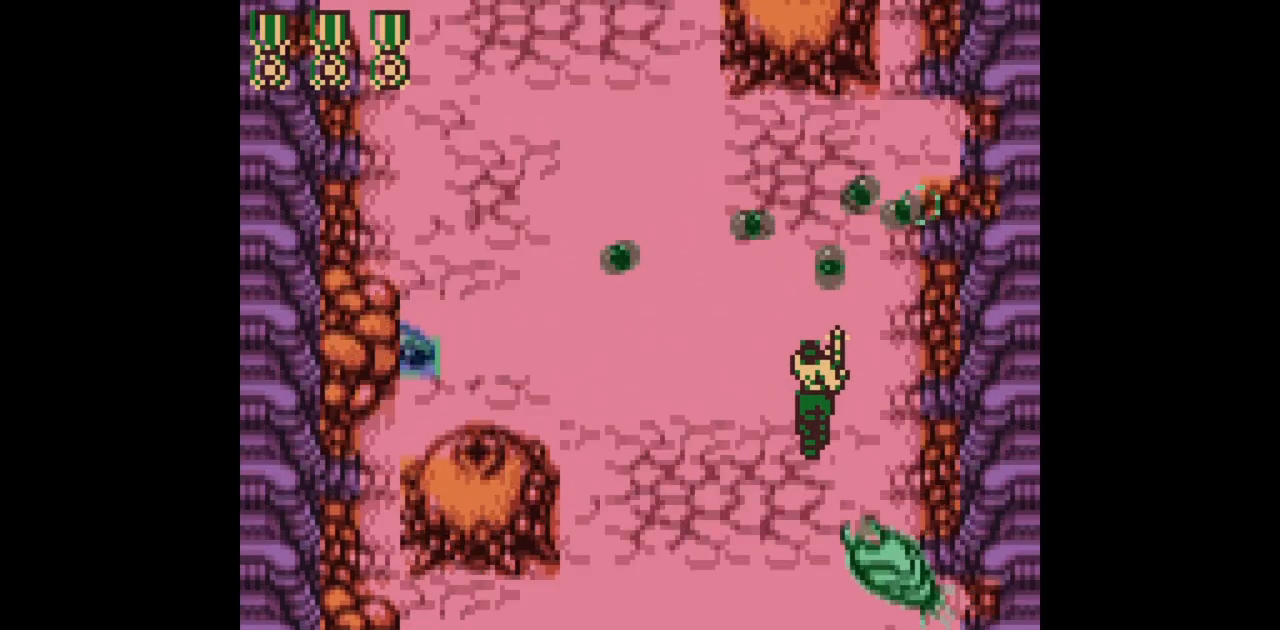
{"buttons": ["B", "DPAD_UP"], "events": []}
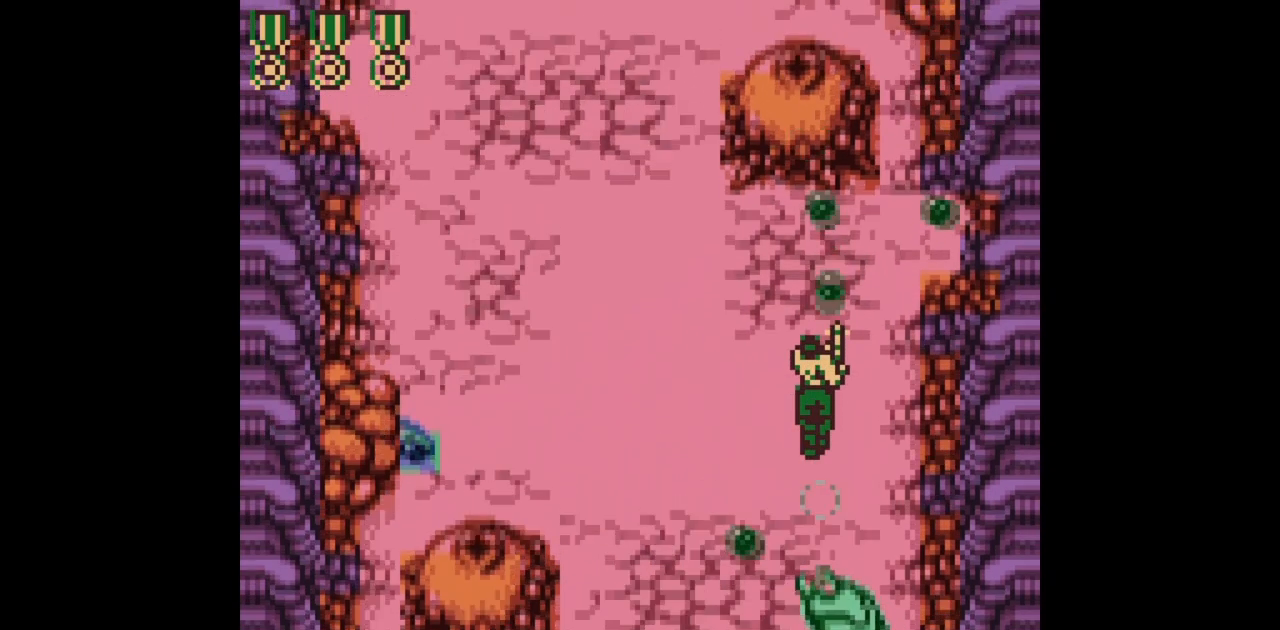
{"buttons": ["B", "DPAD_UP", "DPAD_LEFT"], "events": [[267, "DPAD_LEFT", "down"]]}
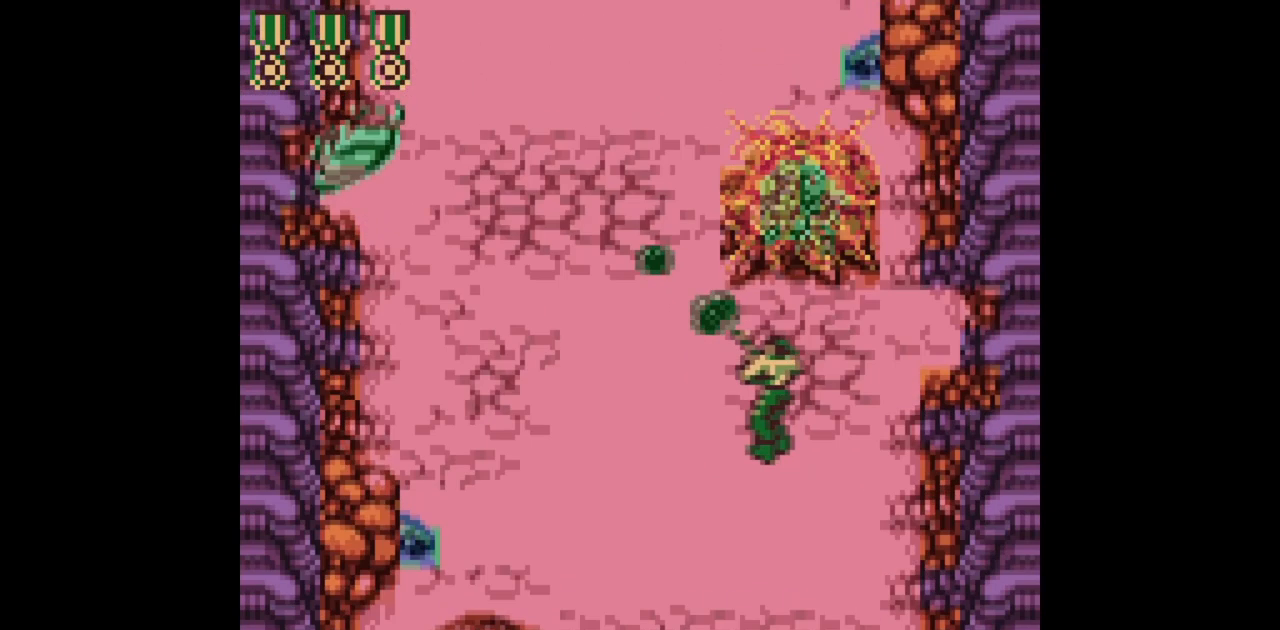
{"buttons": ["B", "DPAD_LEFT"], "events": [[83, "DPAD_UP", "up"]]}
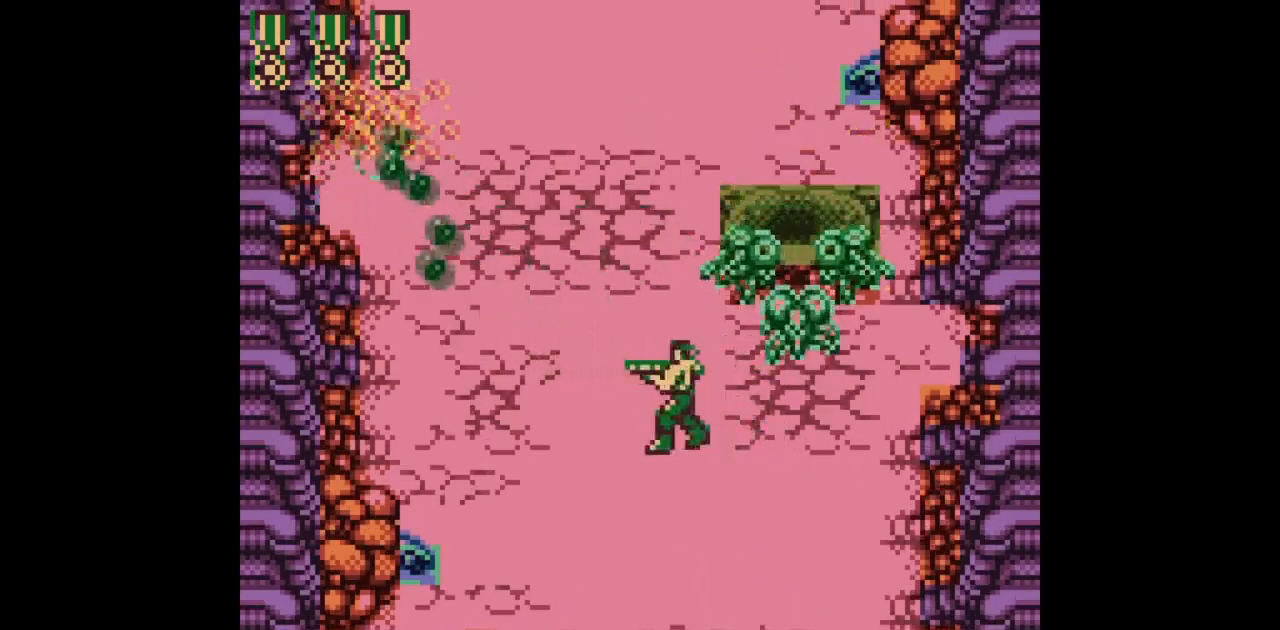
{"buttons": ["B"], "events": [[300, "B", "up"], [400, "DPAD_LEFT", "up"], [417, "DPAD_RIGHT", "down"], [450, "B", "down"], [483, "DPAD_RIGHT", "up"]]}
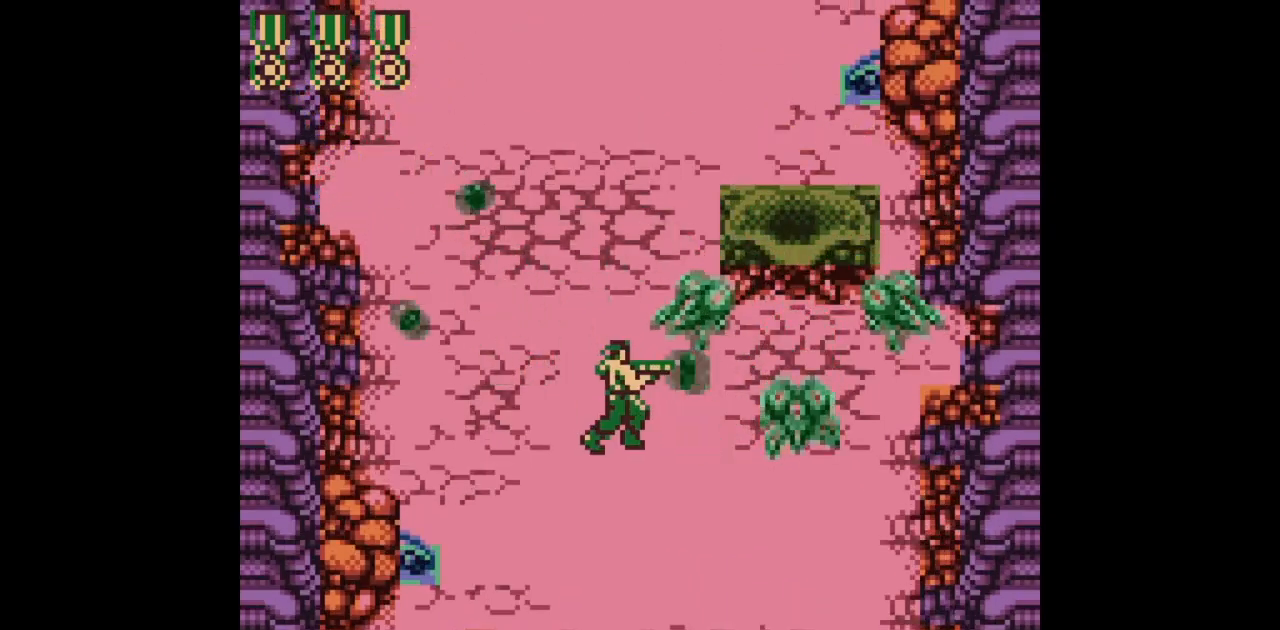
{"buttons": ["B", "DPAD_LEFT"], "events": [[67, "DPAD_LEFT", "down"]]}
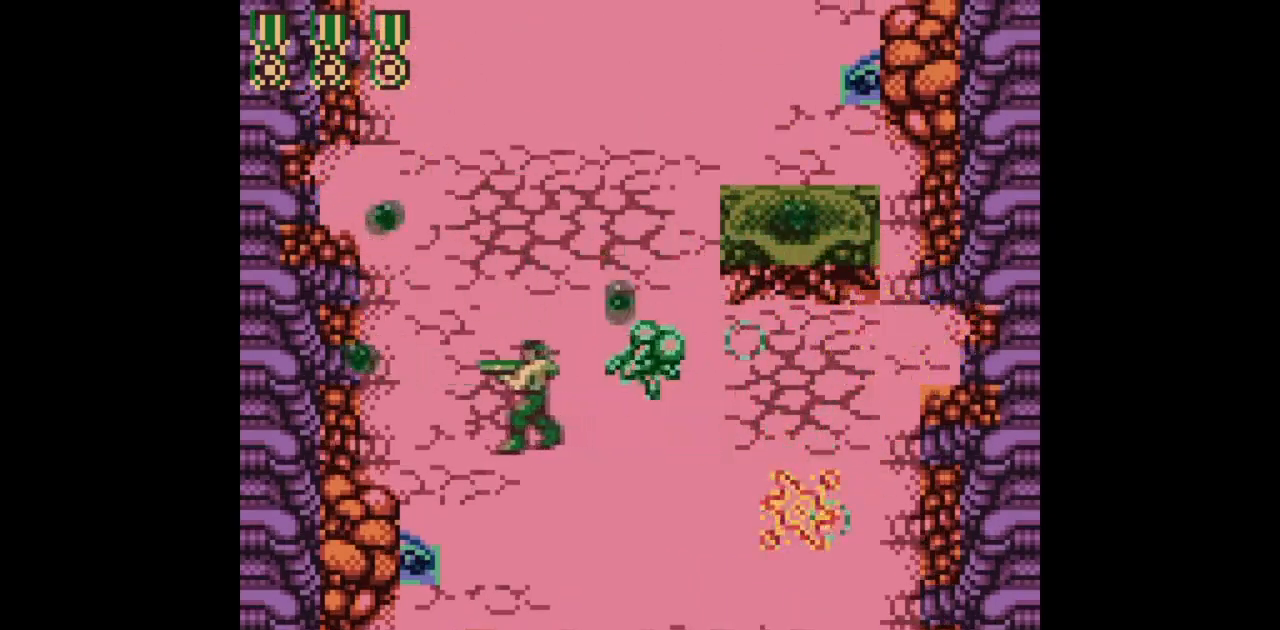
{"buttons": ["B", "DPAD_UP", "DPAD_LEFT"], "events": [[67, "B", "up"], [200, "DPAD_DOWN", "down"], [200, "DPAD_LEFT", "up"], [200, "DPAD_RIGHT", "down"], [217, "B", "down"], [217, "DPAD_DOWN", "up"], [300, "DPAD_RIGHT", "up"], [317, "DPAD_LEFT", "down"], [400, "DPAD_UP", "down"]]}
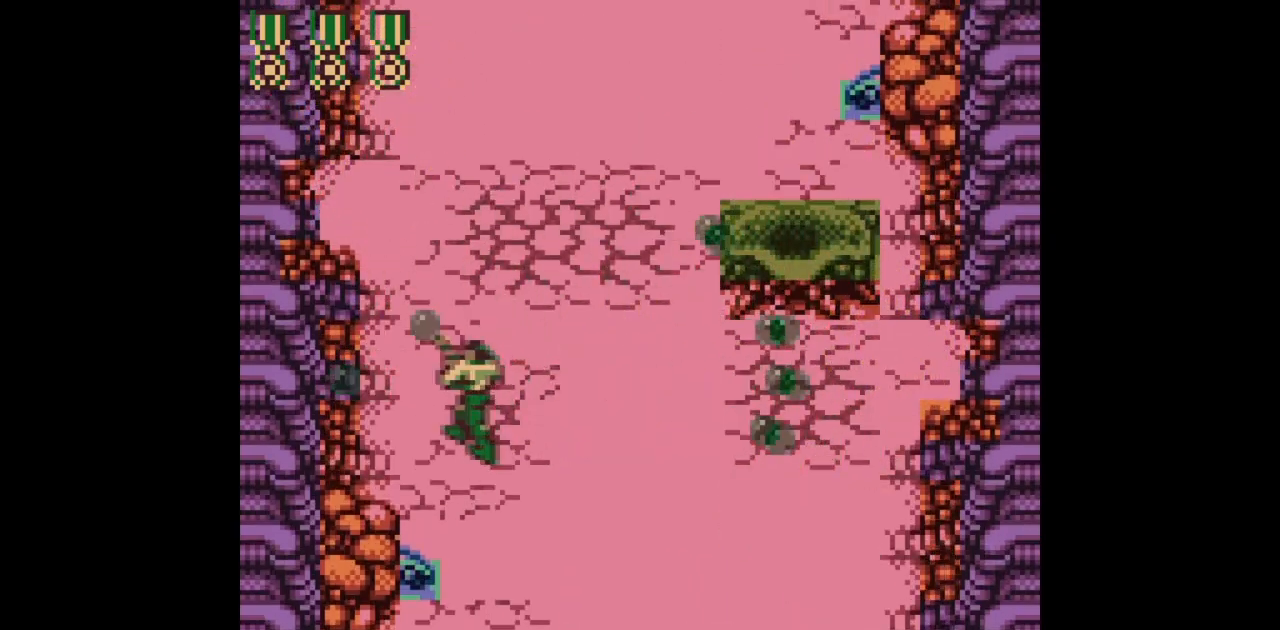
{"buttons": ["B", "DPAD_UP"], "events": [[33, "DPAD_LEFT", "up"]]}
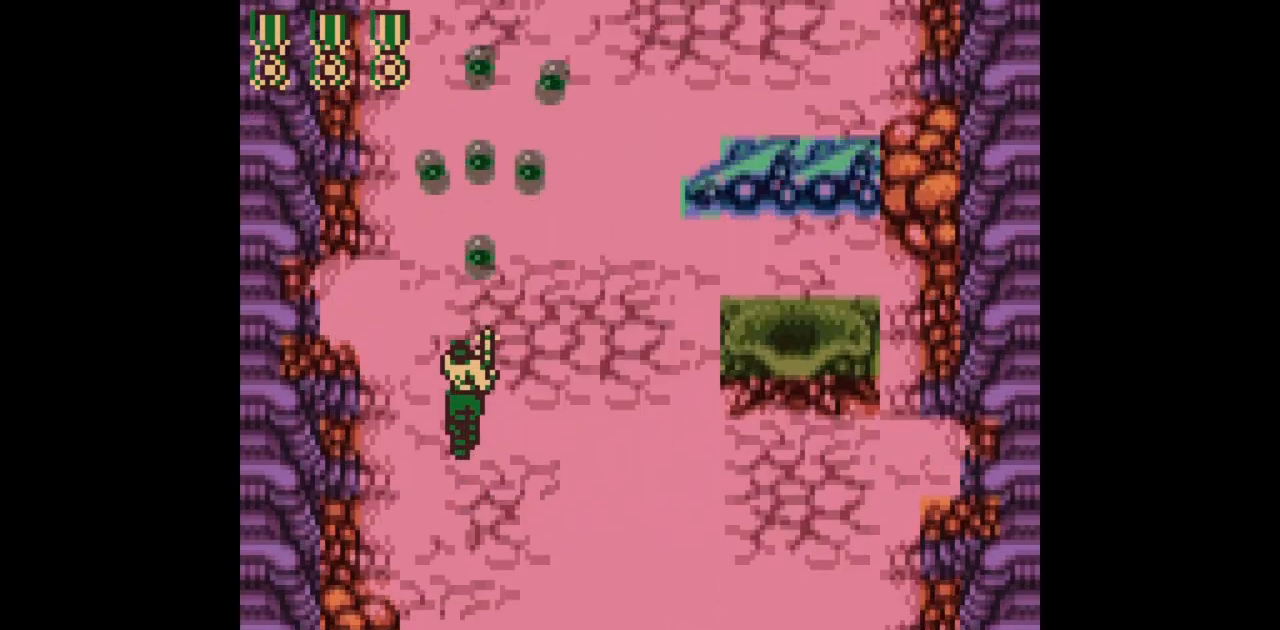
{"buttons": ["B", "DPAD_UP", "DPAD_LEFT"], "events": [[33, "DPAD_UP", "up"], [200, "DPAD_UP", "down"], [250, "DPAD_LEFT", "down"]]}
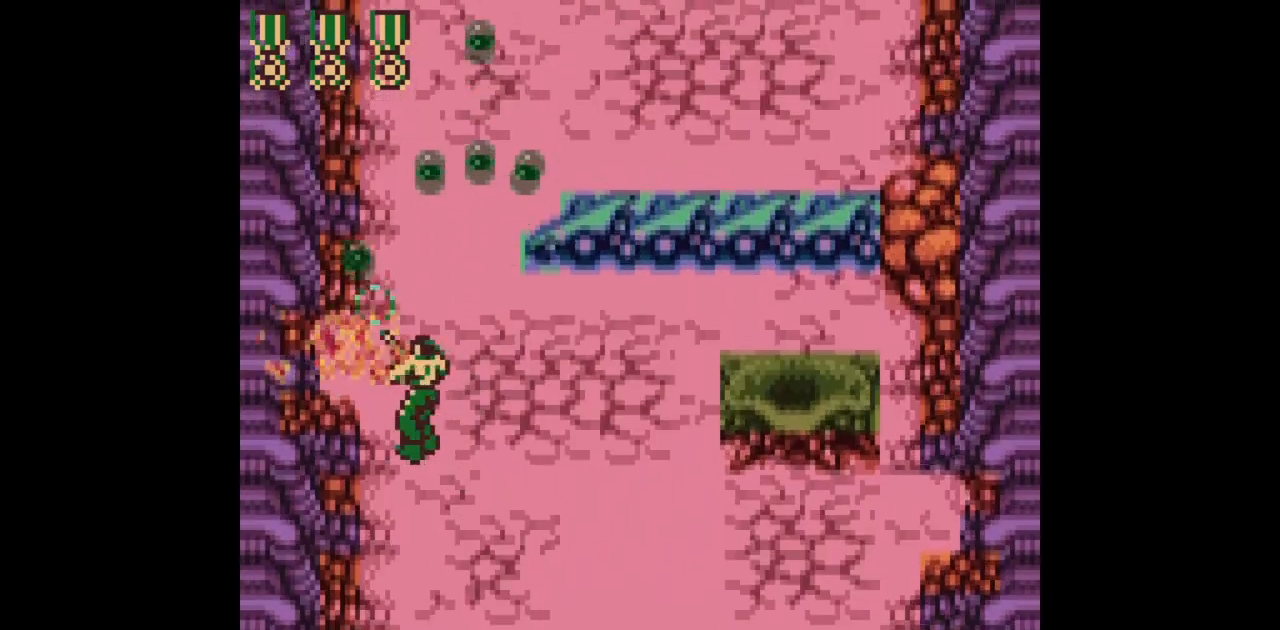
{"buttons": ["B", "DPAD_UP", "DPAD_RIGHT"], "events": [[17, "DPAD_LEFT", "up"], [100, "DPAD_LEFT", "down"], [117, "DPAD_LEFT", "up"], [117, "DPAD_UP", "up"], [433, "DPAD_UP", "down"], [450, "DPAD_RIGHT", "down"]]}
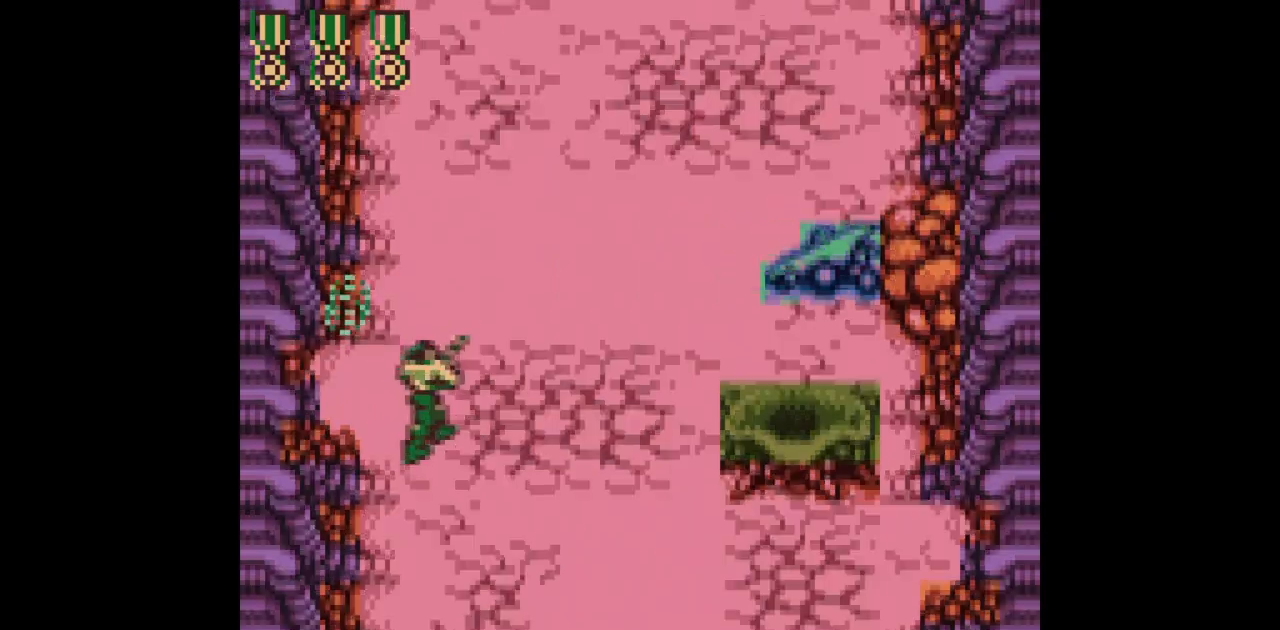
{"buttons": ["B", "DPAD_UP"], "events": [[150, "DPAD_RIGHT", "up"]]}
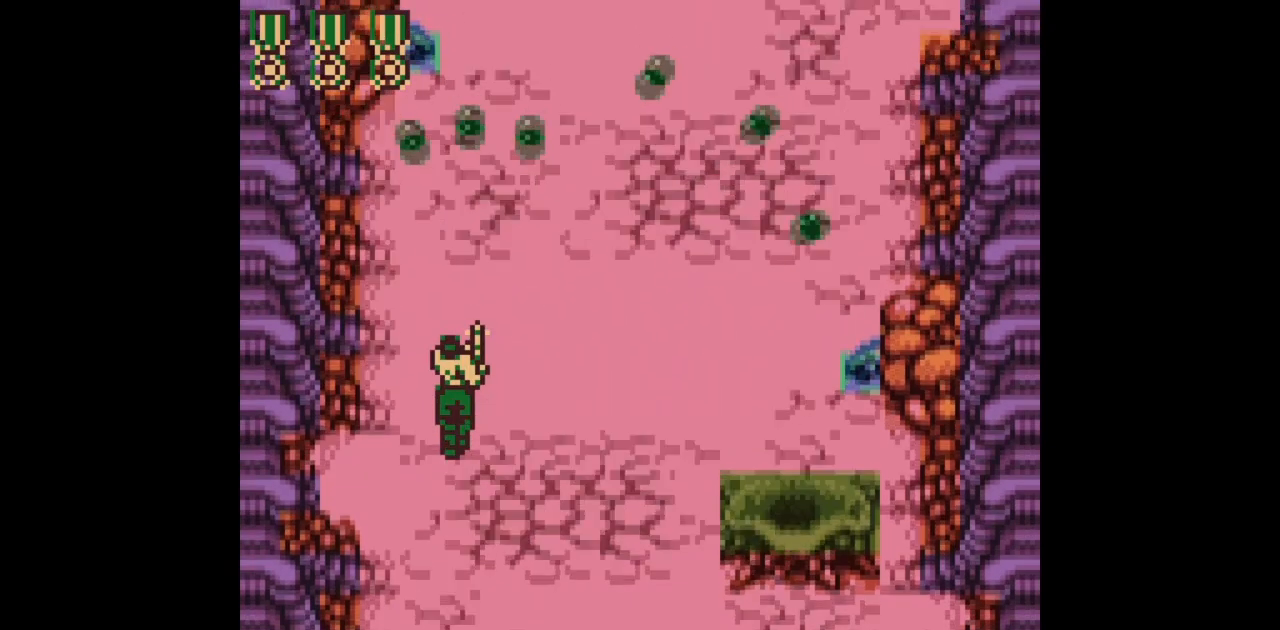
{"buttons": ["B", "DPAD_UP"], "events": []}
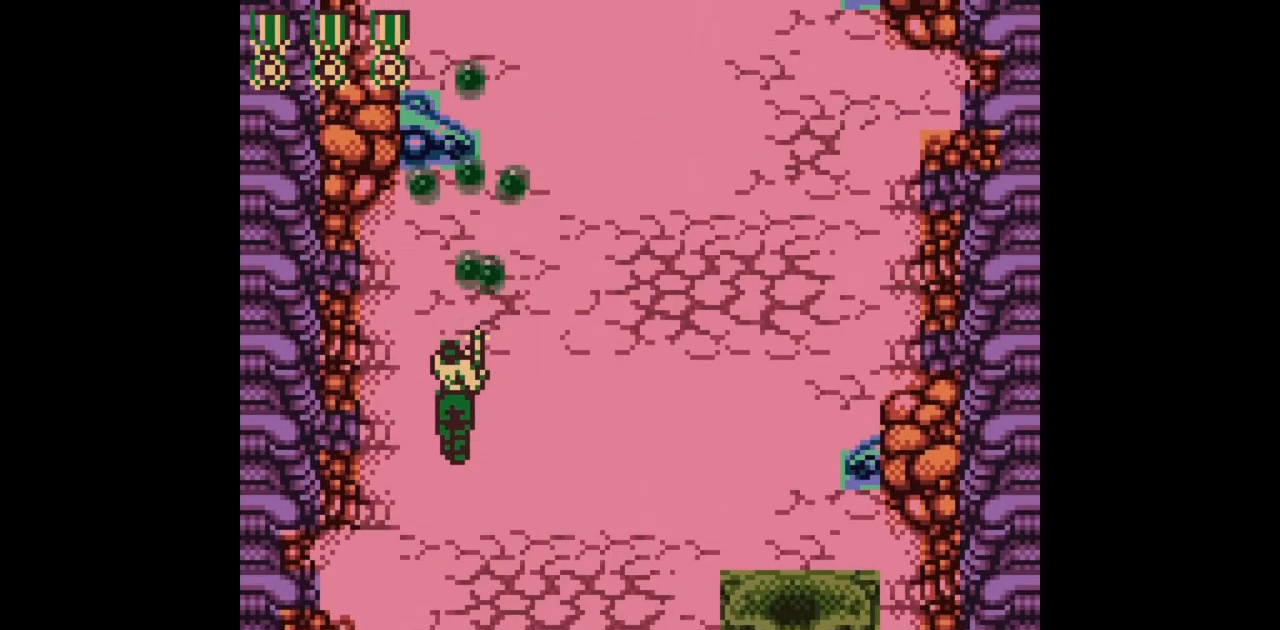
{"buttons": ["B", "DPAD_UP", "DPAD_RIGHT"], "events": [[33, "DPAD_RIGHT", "down"]]}
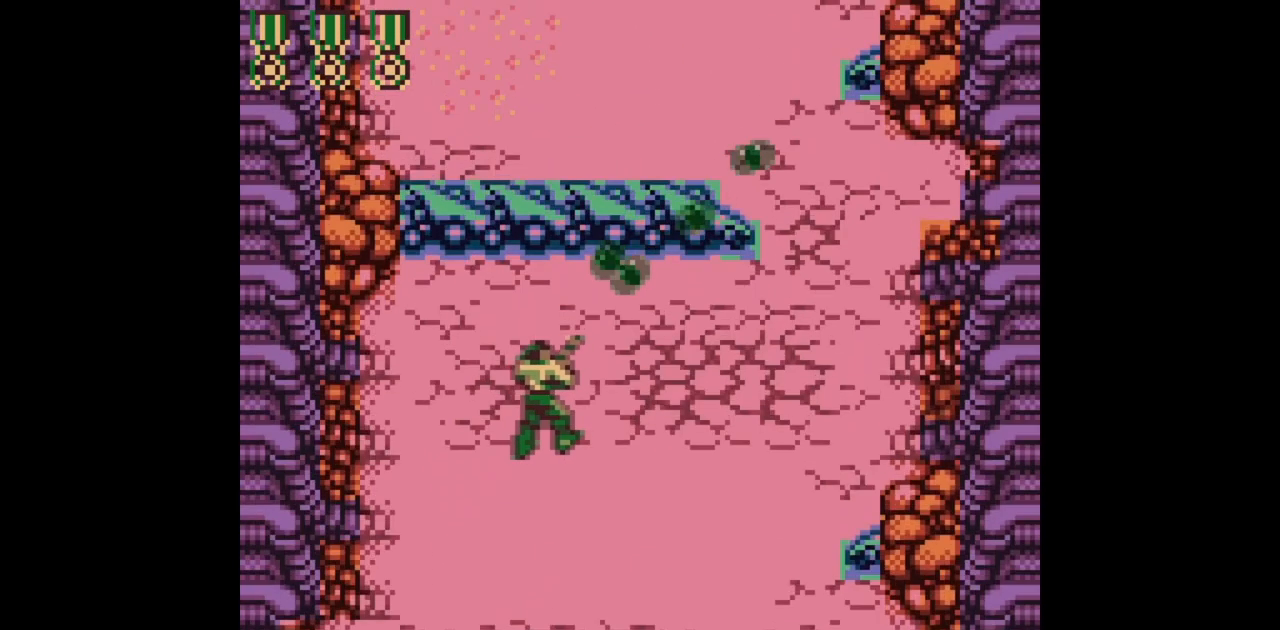
{"buttons": ["B", "DPAD_RIGHT"], "events": [[83, "DPAD_UP", "up"]]}
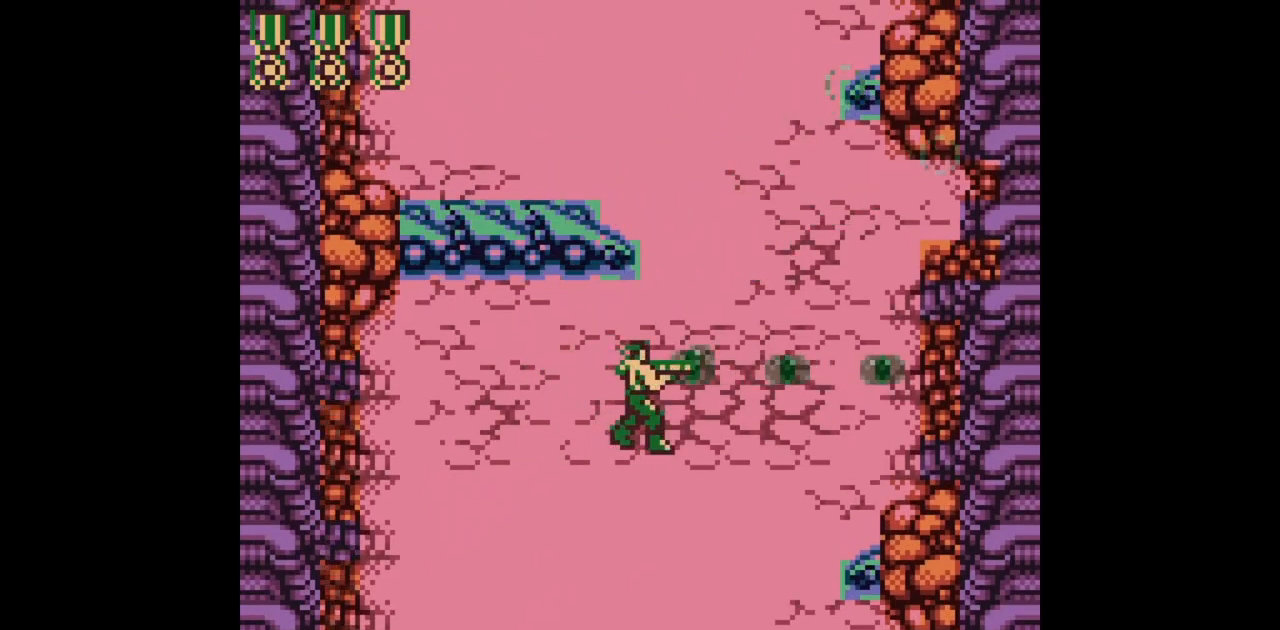
{"buttons": ["B", "DPAD_RIGHT"], "events": [[50, "DPAD_UP", "down"], [467, "DPAD_UP", "up"]]}
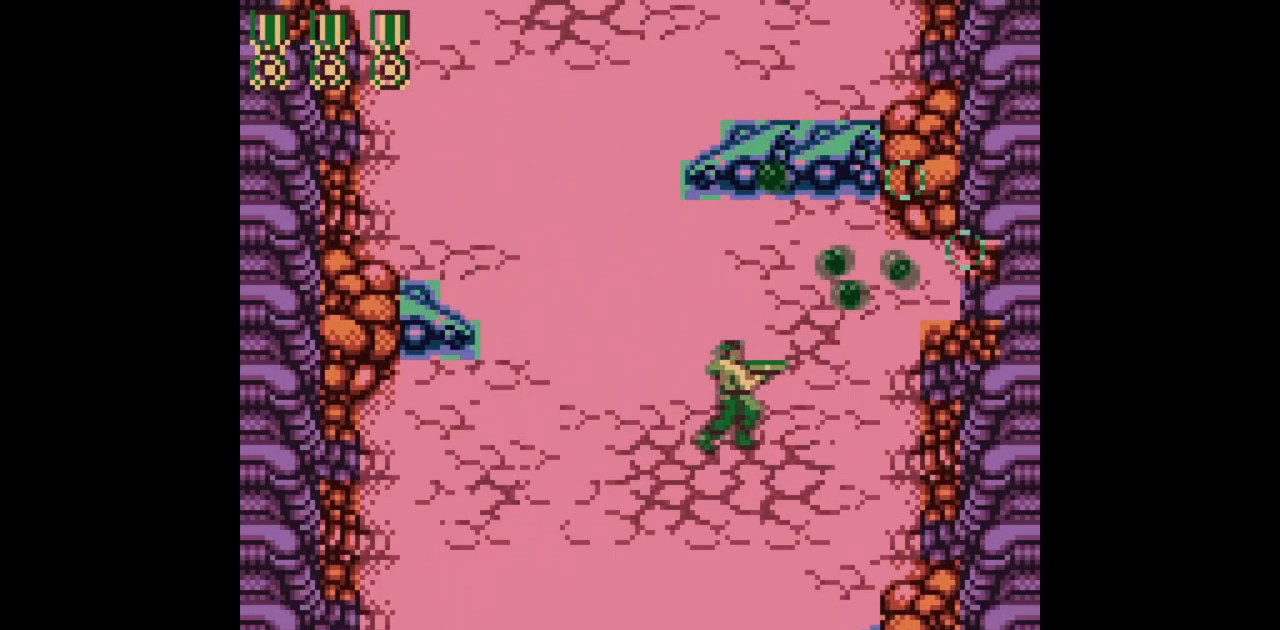
{"buttons": ["B", "DPAD_UP", "DPAD_RIGHT"], "events": [[100, "DPAD_UP", "down"]]}
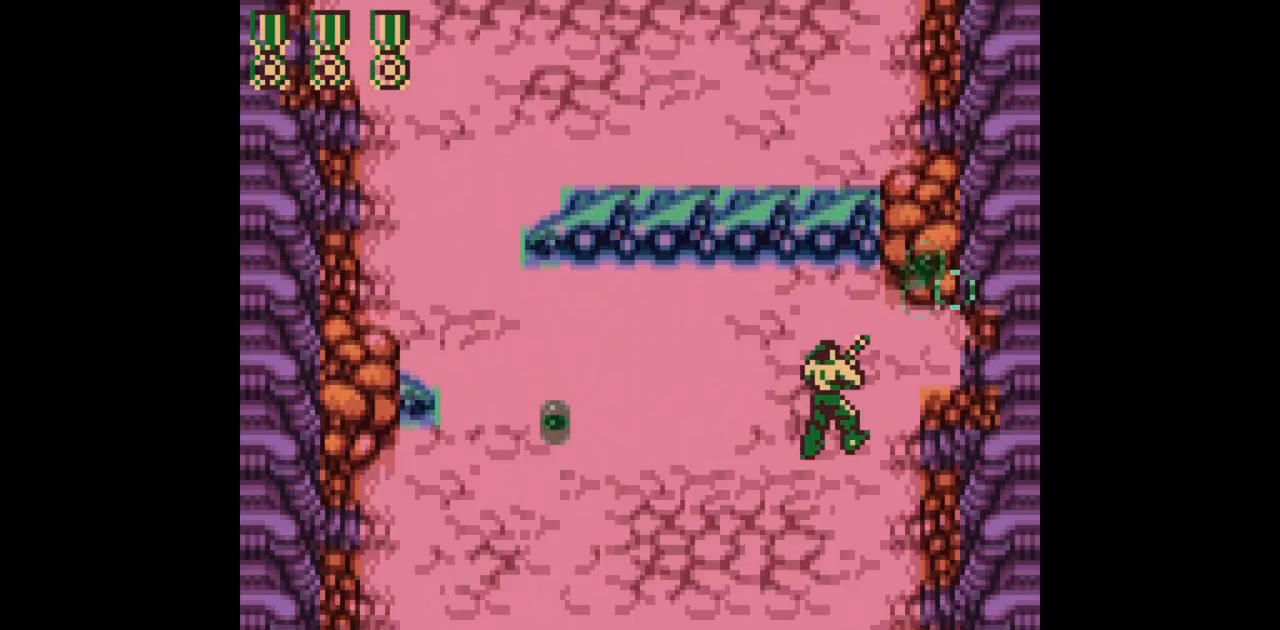
{"buttons": ["B"], "events": [[250, "DPAD_RIGHT", "up"], [367, "DPAD_UP", "up"]]}
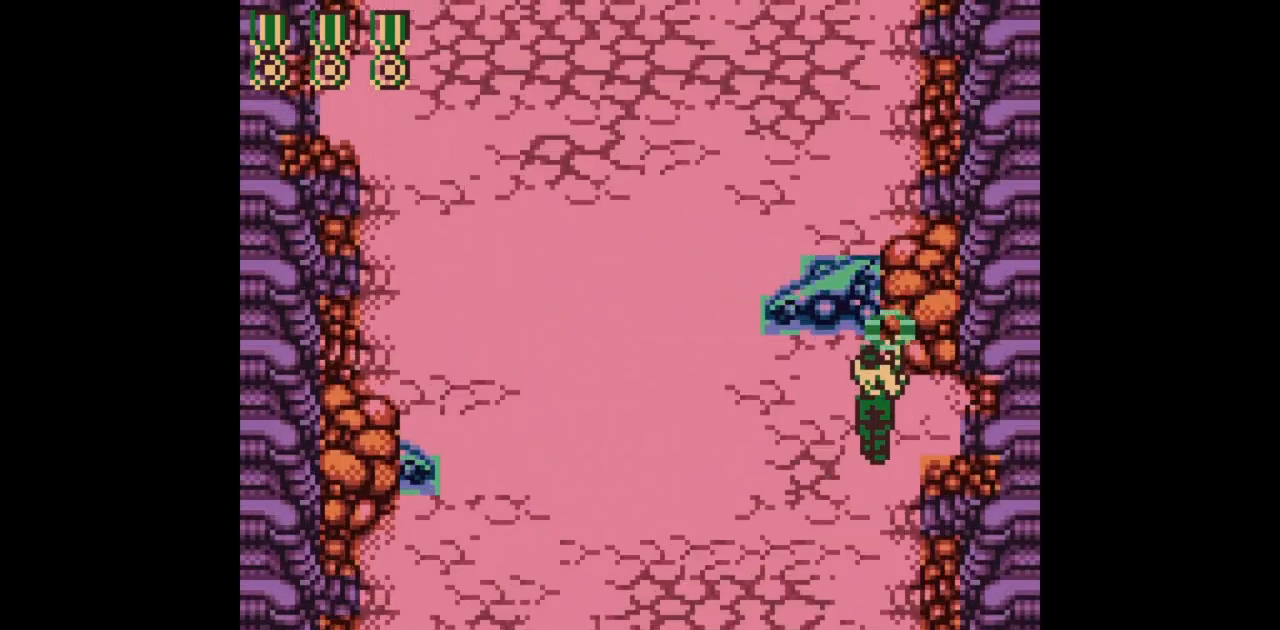
{"buttons": ["B", "DPAD_LEFT"], "events": [[17, "DPAD_LEFT", "down"]]}
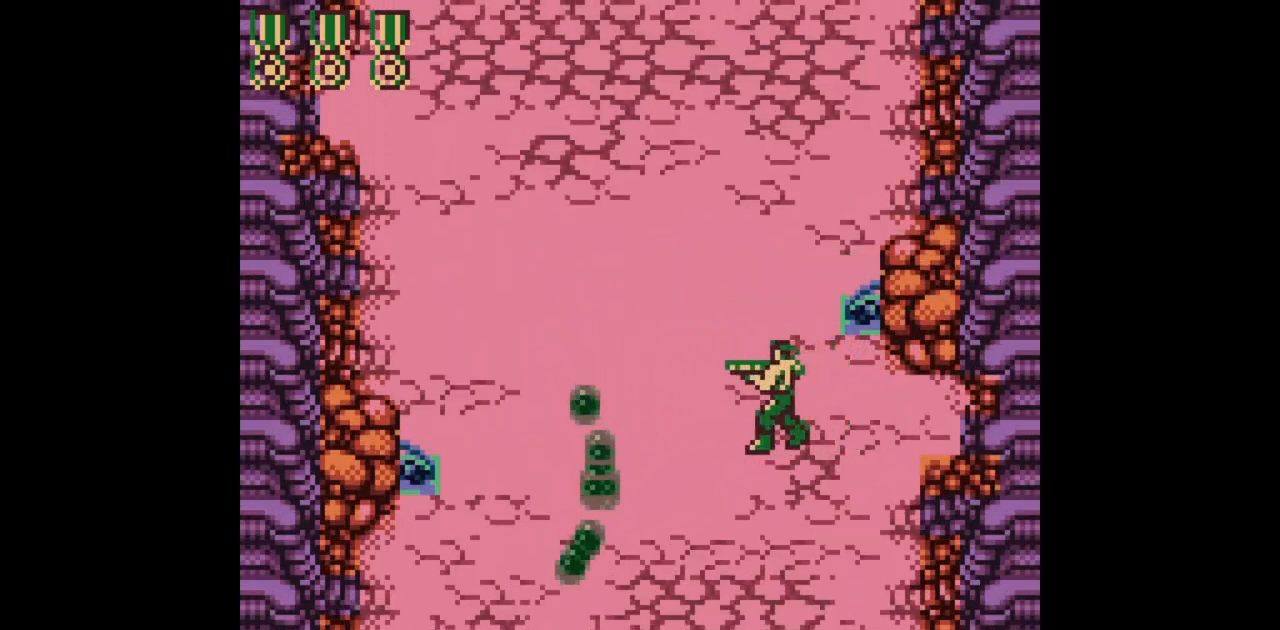
{"buttons": ["B", "DPAD_LEFT"], "events": []}
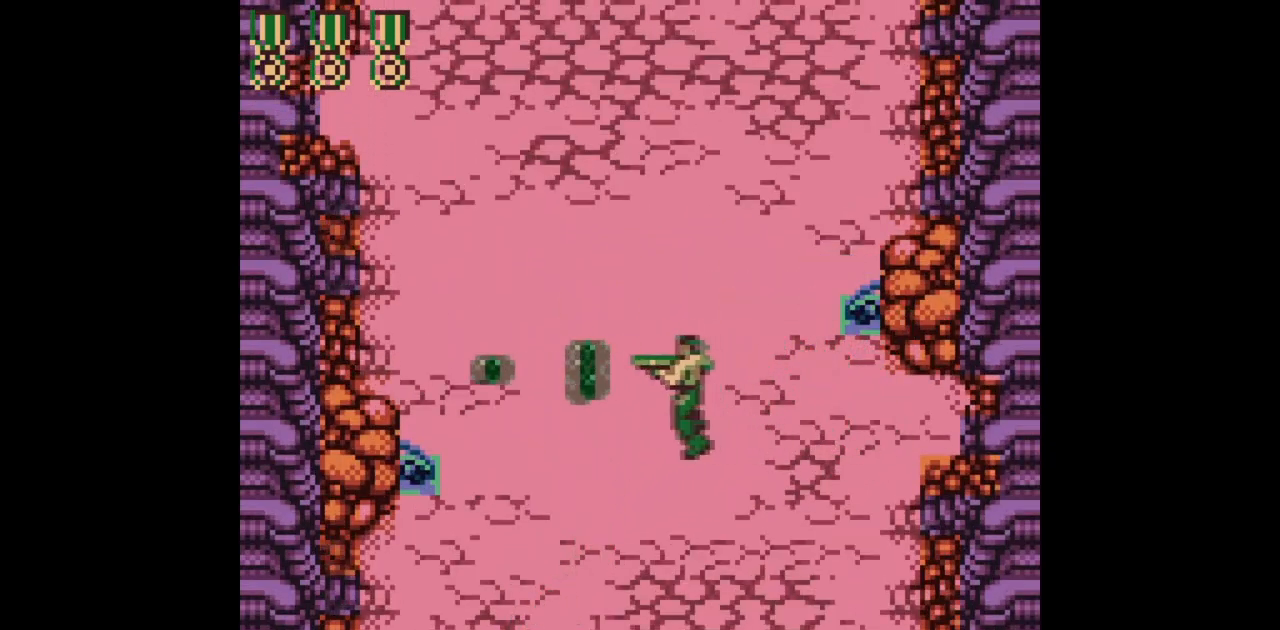
{"buttons": ["B", "DPAD_LEFT"], "events": []}
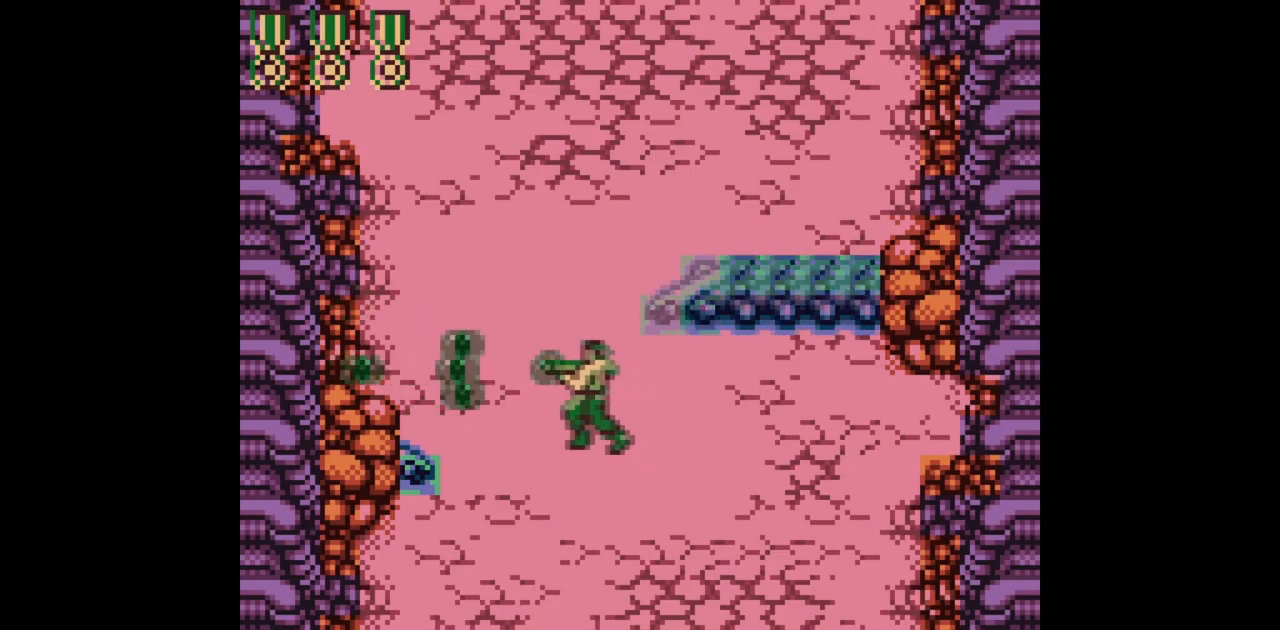
{"buttons": ["B"], "events": [[500, "DPAD_LEFT", "up"]]}
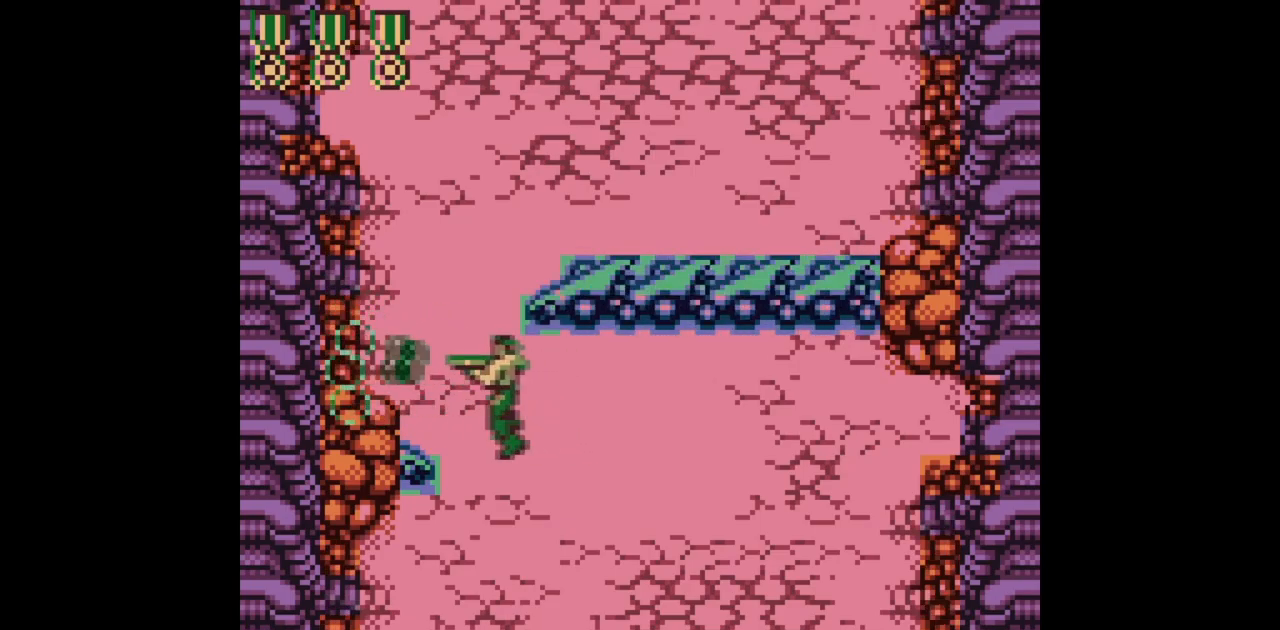
{"buttons": ["B", "DPAD_UP"], "events": [[233, "DPAD_LEFT", "down"], [300, "DPAD_UP", "down"], [317, "DPAD_LEFT", "up"]]}